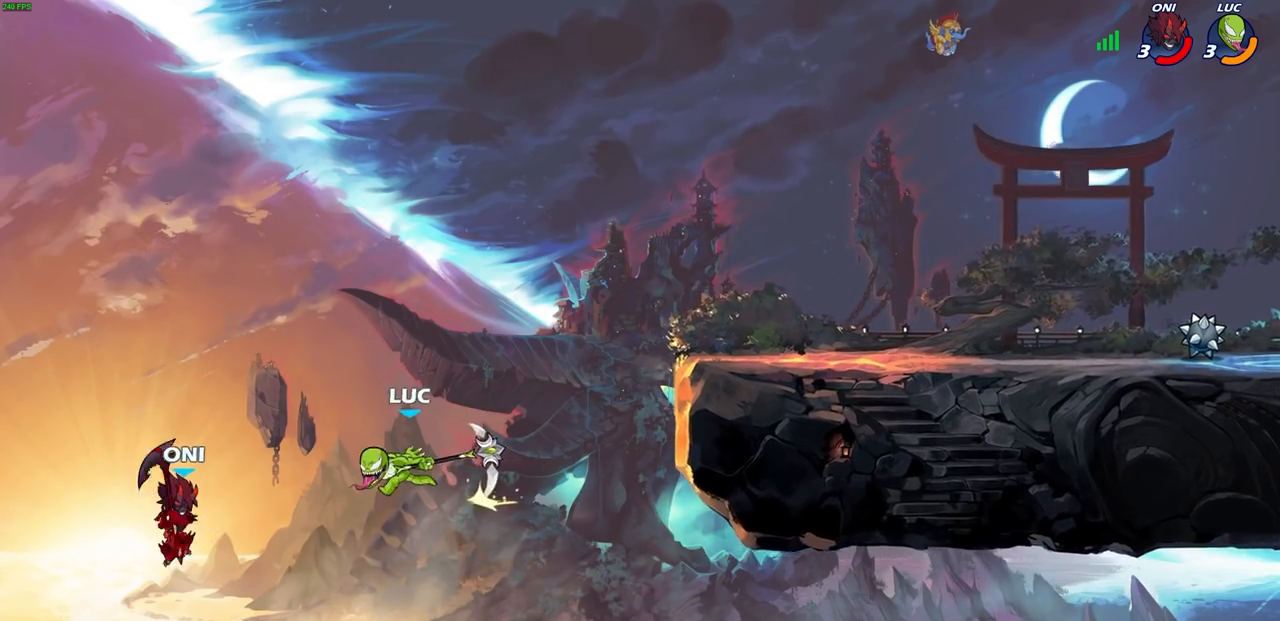
Gameplay with a controller (PlayStation layout); each line is a JSON object with the inputs held at the frame after it. "events" lists button and stick changes between this image and that frame as [ms after this image, input, new state], when the widget could be followed in between.
{"buttons": [], "left_stick": "center", "right_stick": "center", "events": []}
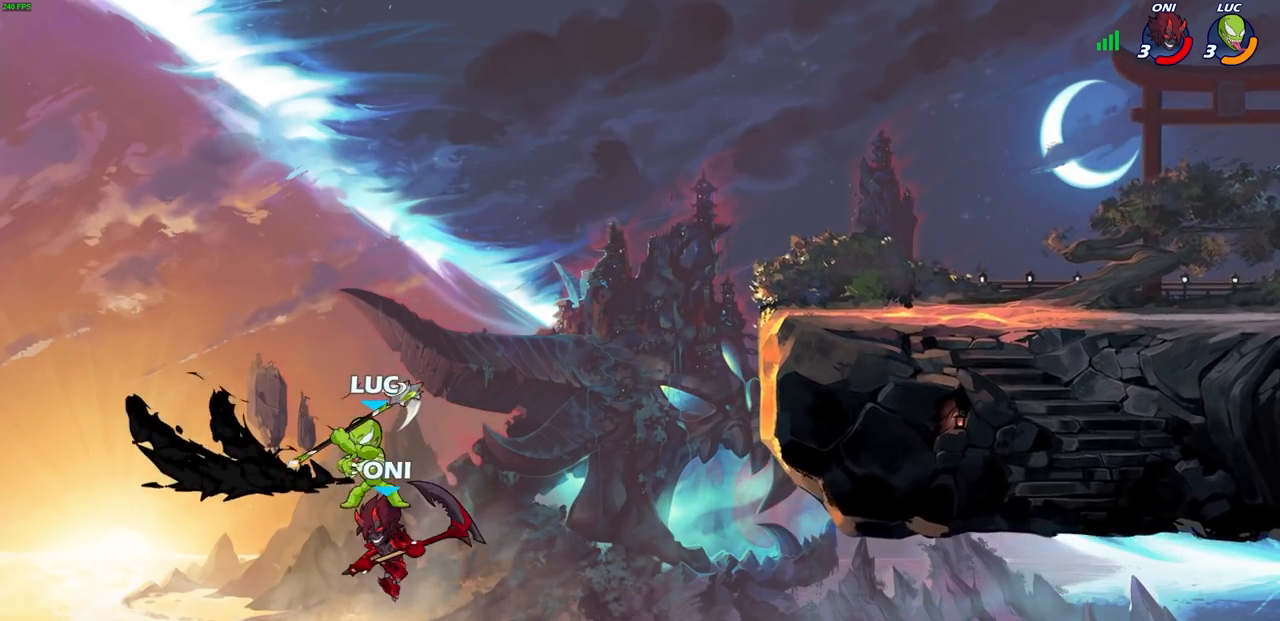
{"buttons": ["CROSS"], "left_stick": "right", "right_stick": "center", "events": [[167, "left_stick", "right"], [400, "CROSS", "down"]]}
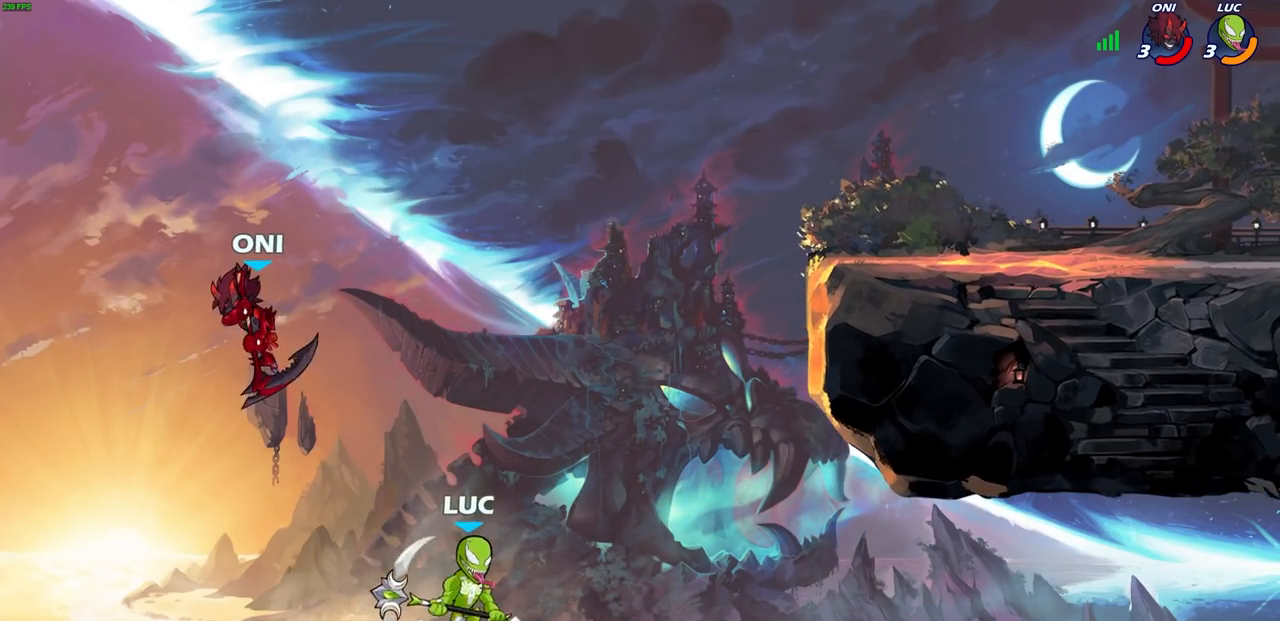
{"buttons": [], "left_stick": "up-right", "right_stick": "center", "events": [[100, "CROSS", "up"], [250, "left_stick", "up-right"], [267, "CROSS", "down"], [417, "CROSS", "up"]]}
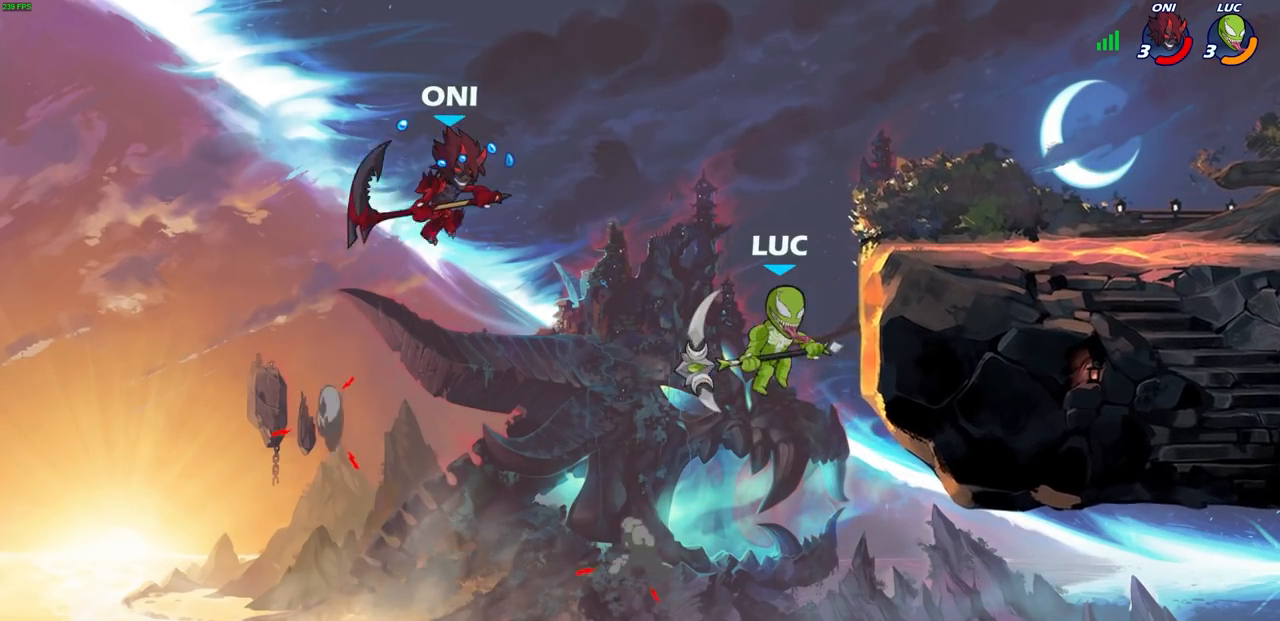
{"buttons": ["CROSS"], "left_stick": "up-right", "right_stick": "center", "events": [[150, "CROSS", "down"], [267, "CROSS", "up"], [350, "CROSS", "down"]]}
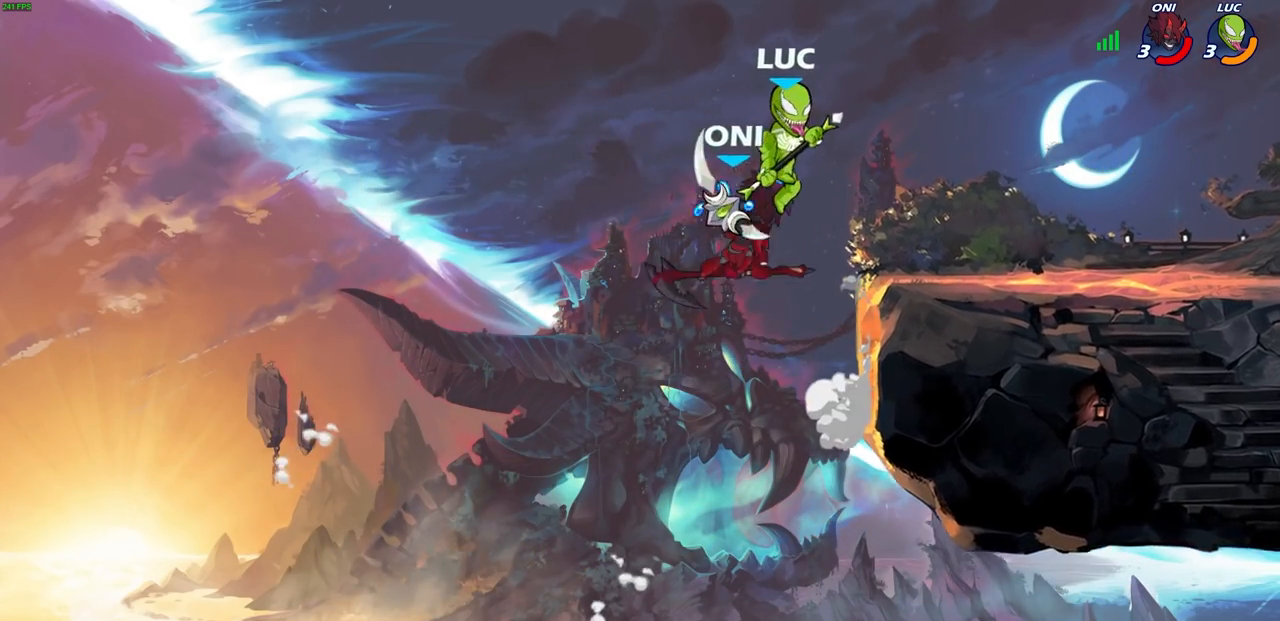
{"buttons": [], "left_stick": "center", "right_stick": "center", "events": [[33, "CROSS", "up"], [267, "left_stick", "down-right"], [317, "left_stick", "down-left"], [383, "left_stick", "center"]]}
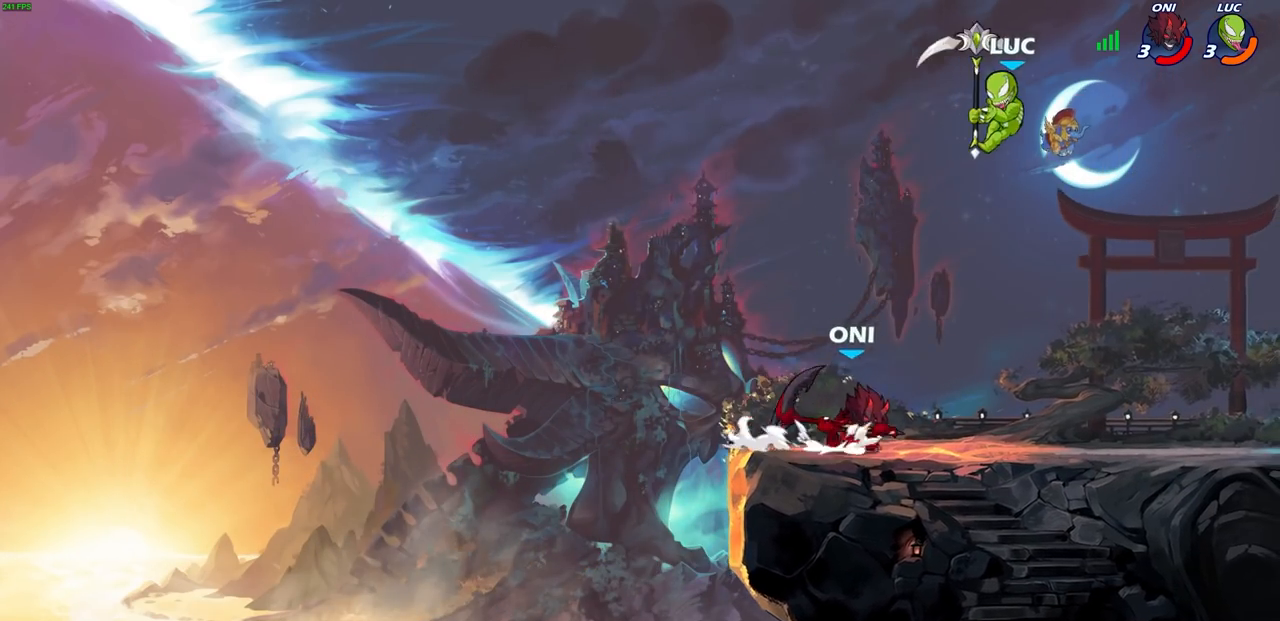
{"buttons": ["R2"], "left_stick": "center", "right_stick": "center", "events": [[17, "left_stick", "down-right"], [300, "R2", "down"], [300, "left_stick", "center"]]}
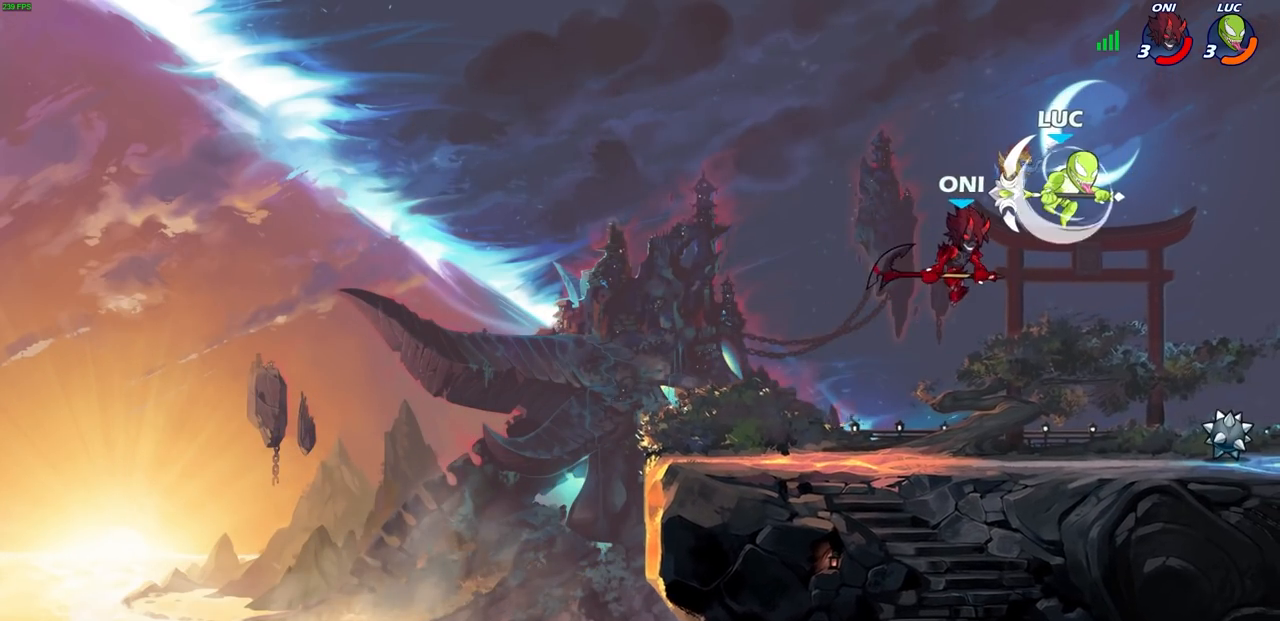
{"buttons": ["L3"], "left_stick": "down-left", "right_stick": "center", "events": [[17, "R2", "up"], [133, "left_stick", "down-left"], [233, "SQUARE", "down"], [367, "SQUARE", "up"], [450, "L3", "down"]]}
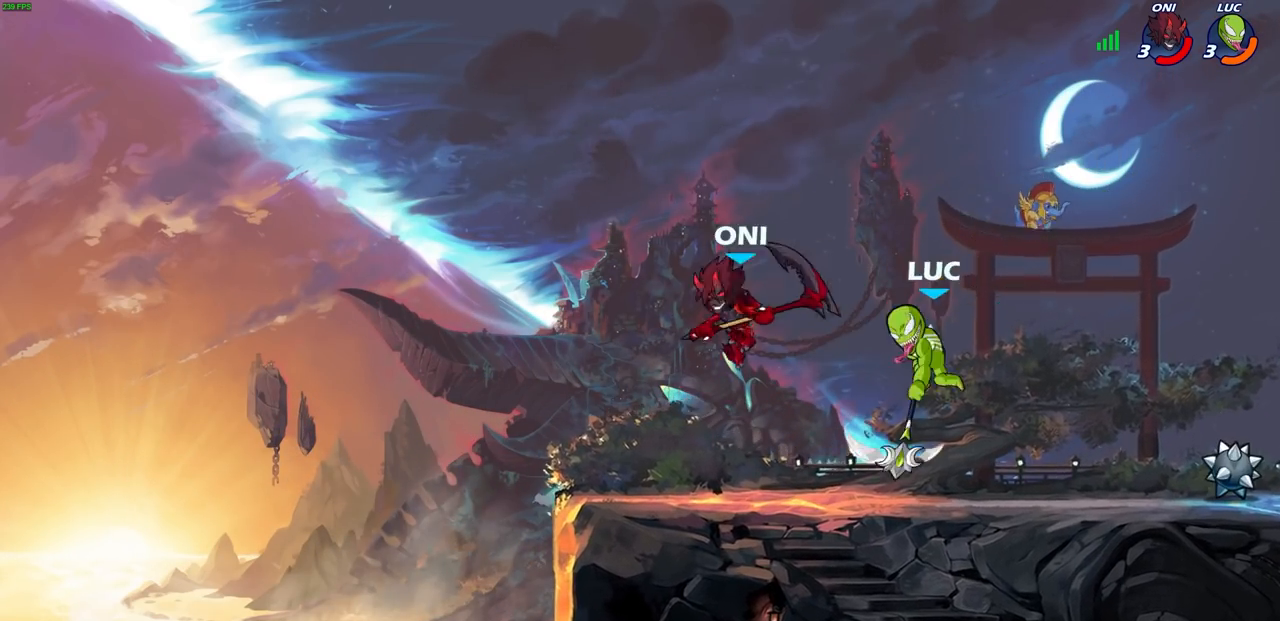
{"buttons": [], "left_stick": "left", "right_stick": "center", "events": [[33, "left_stick", "left"], [117, "L3", "up"], [300, "SQUARE", "down"], [383, "SQUARE", "up"]]}
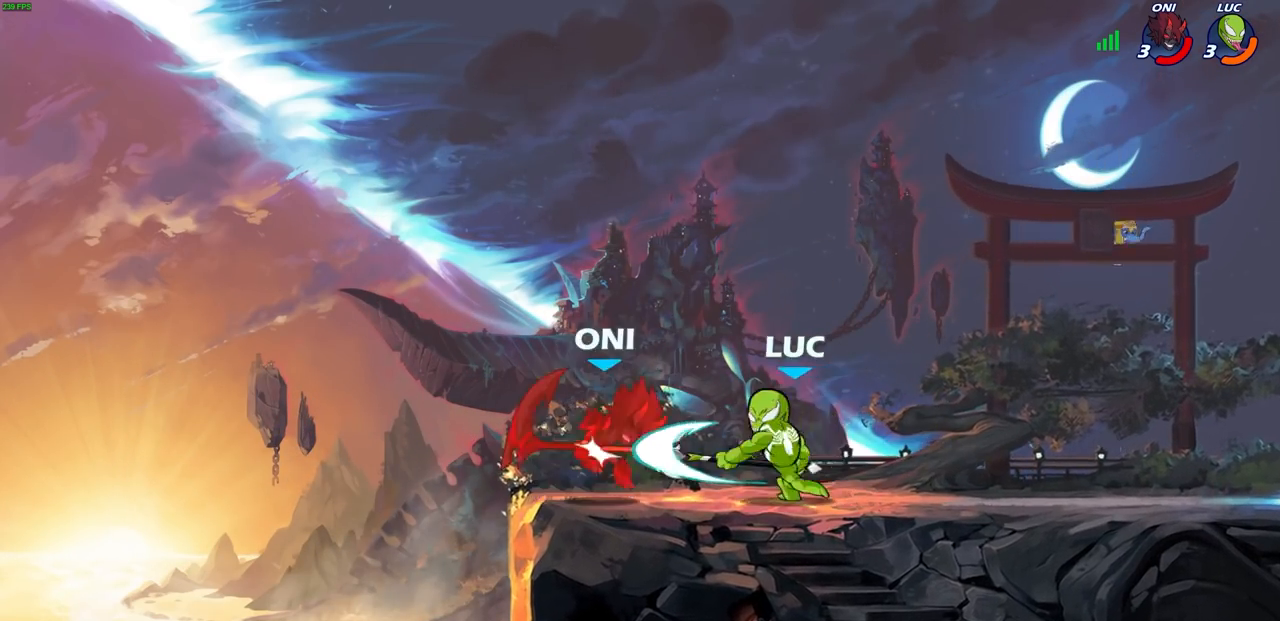
{"buttons": [], "left_stick": "center", "right_stick": "center", "events": [[467, "left_stick", "center"]]}
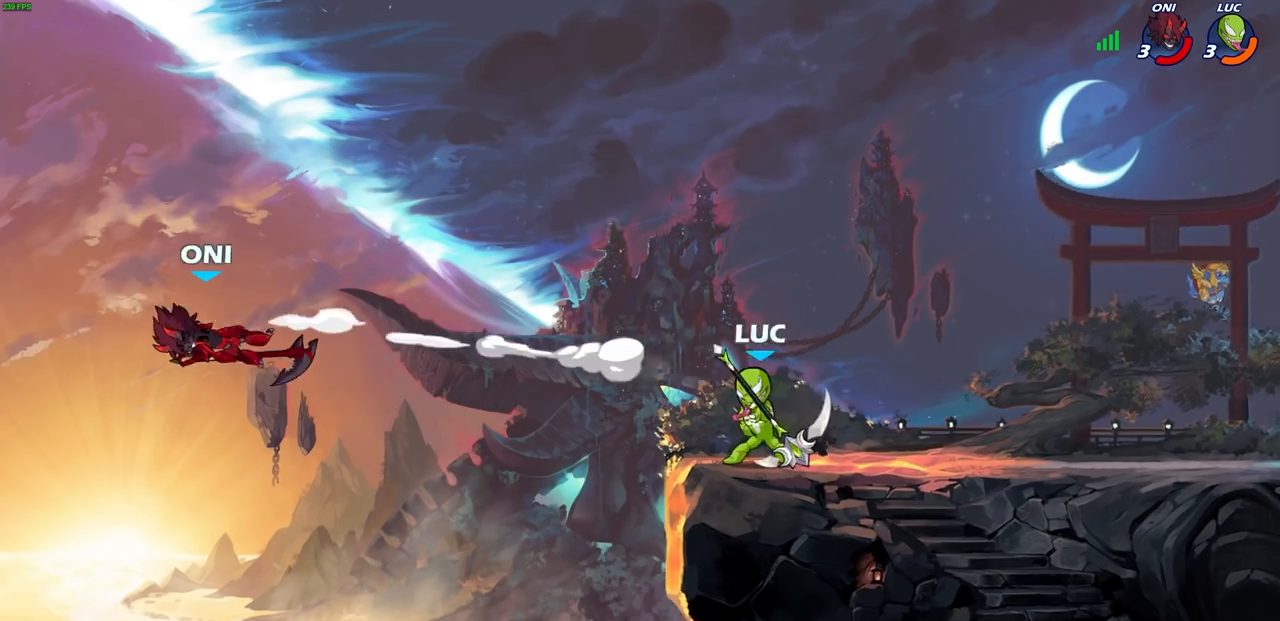
{"buttons": [], "left_stick": "center", "right_stick": "center", "events": []}
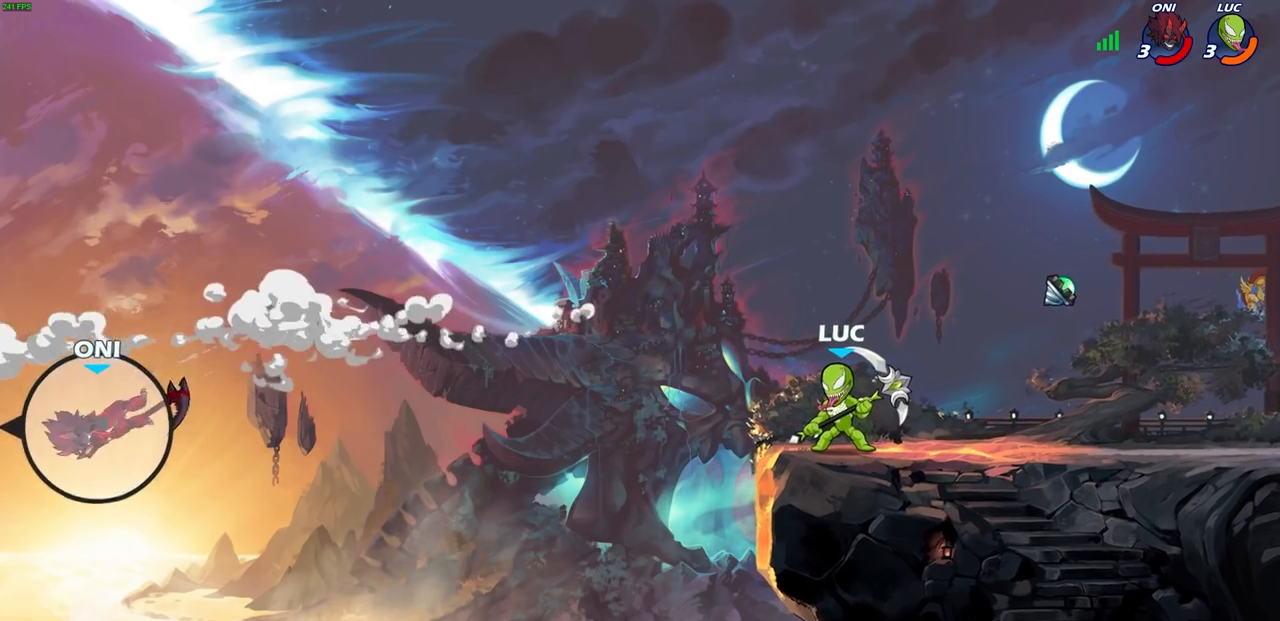
{"buttons": [], "left_stick": "right", "right_stick": "center", "events": [[133, "left_stick", "right"]]}
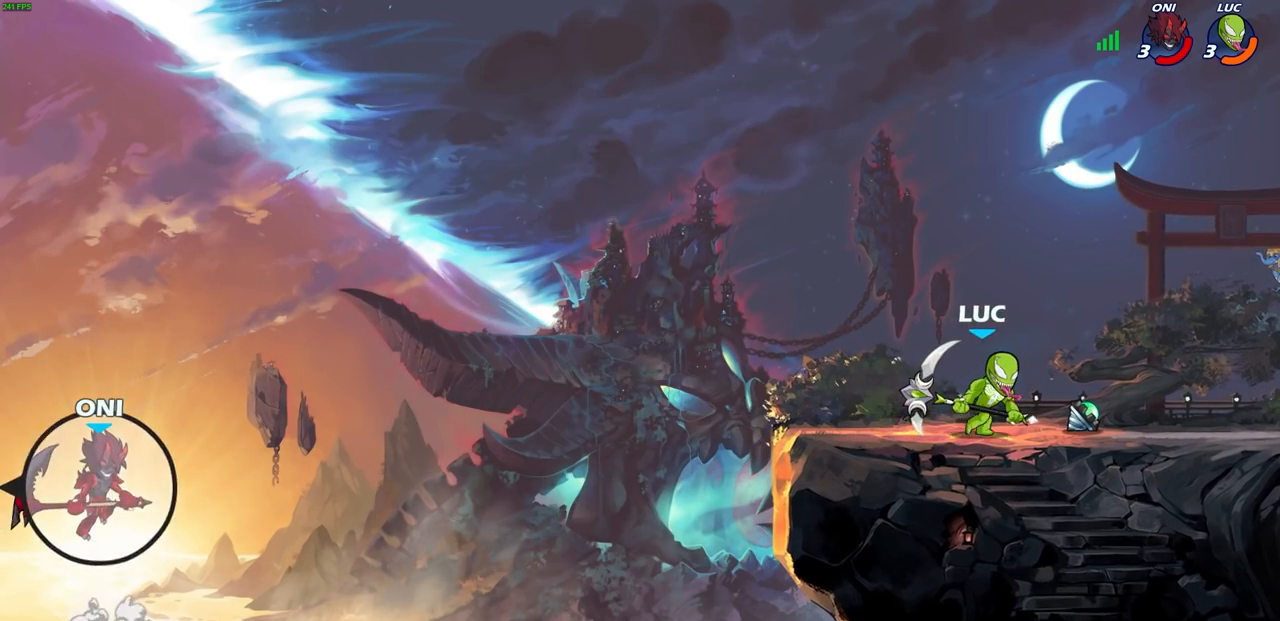
{"buttons": [], "left_stick": "center", "right_stick": "center", "events": [[17, "left_stick", "center"]]}
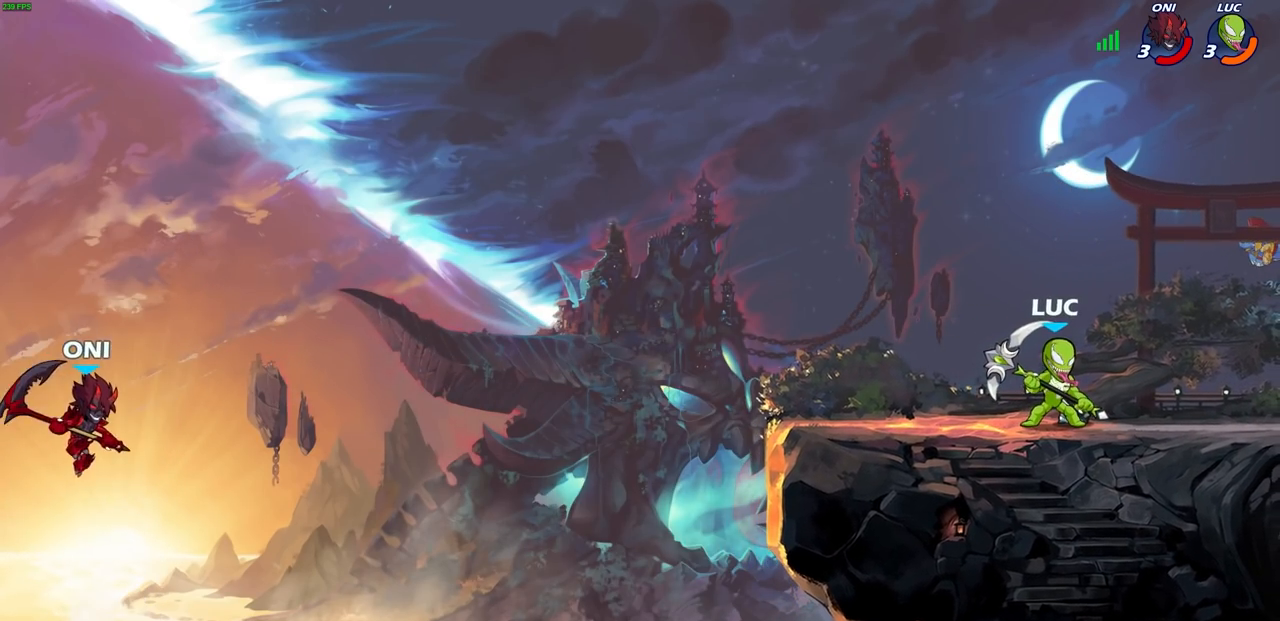
{"buttons": [], "left_stick": "center", "right_stick": "center", "events": [[100, "left_stick", "left"], [250, "R1", "down"], [267, "R2", "down"], [333, "R1", "up"], [350, "R2", "up"], [350, "left_stick", "center"]]}
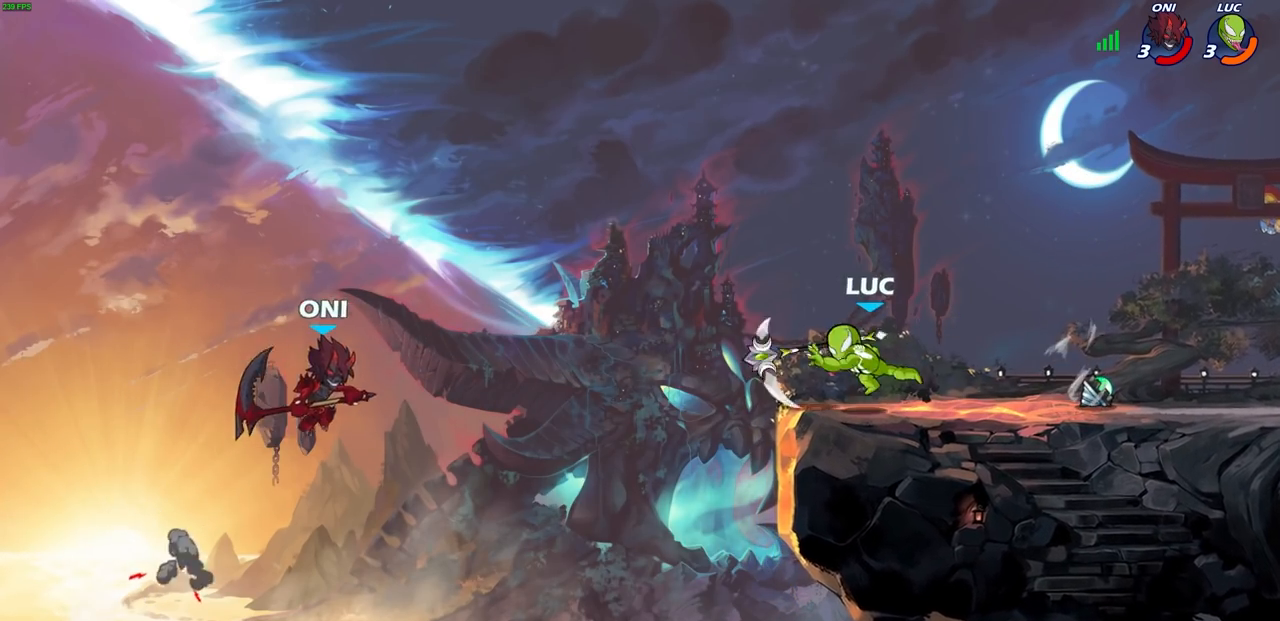
{"buttons": [], "left_stick": "right", "right_stick": "center", "events": [[83, "left_stick", "right"], [233, "R2", "down"], [467, "R2", "up"]]}
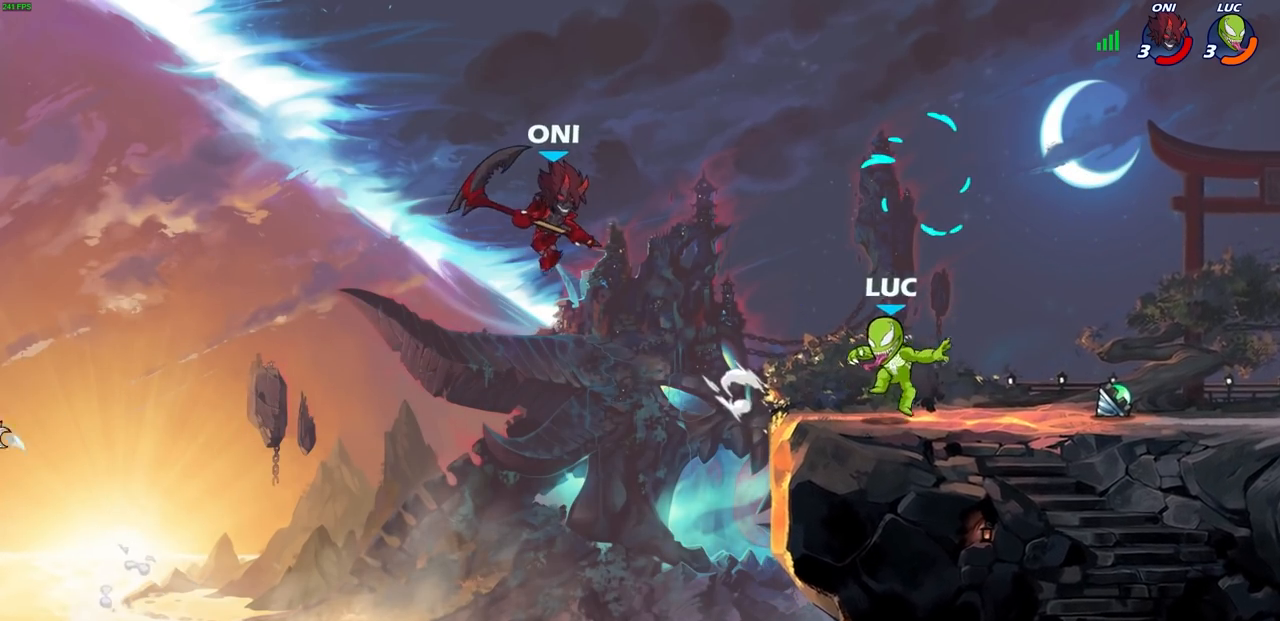
{"buttons": ["CROSS"], "left_stick": "left", "right_stick": "center", "events": [[200, "R1", "down"], [317, "R1", "up"], [417, "left_stick", "center"], [467, "CROSS", "down"], [467, "left_stick", "left"]]}
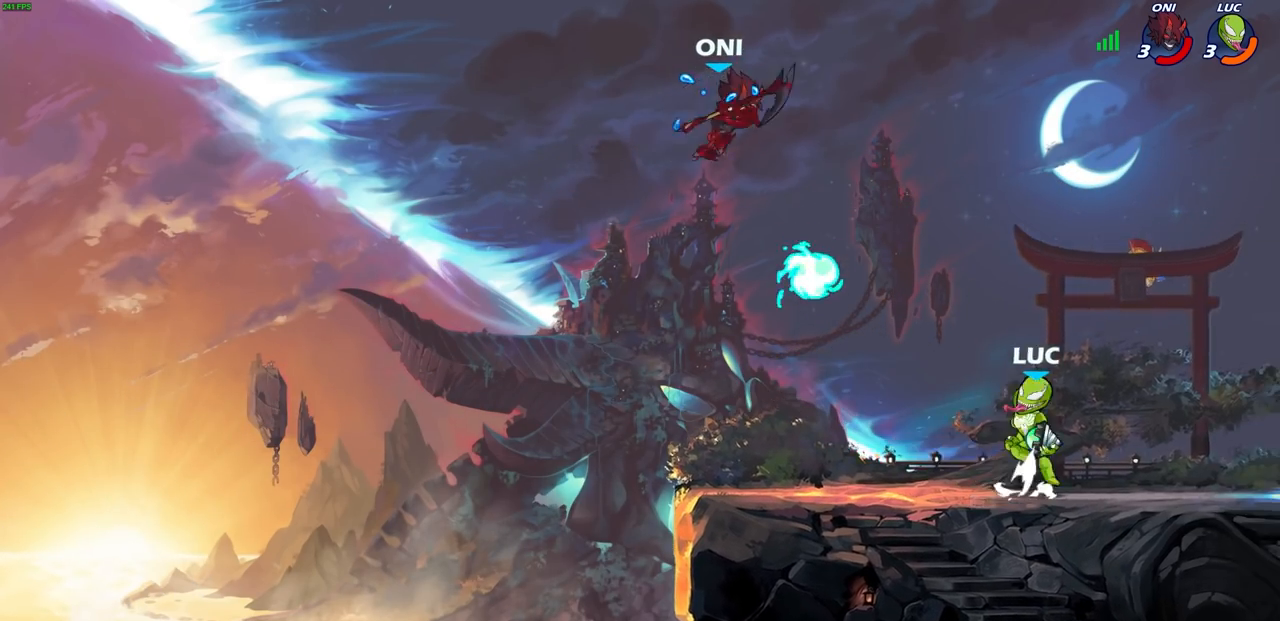
{"buttons": [], "left_stick": "center", "right_stick": "center", "events": [[33, "CIRCLE", "down"], [33, "CROSS", "up"], [67, "CIRCLE", "up"], [67, "left_stick", "center"]]}
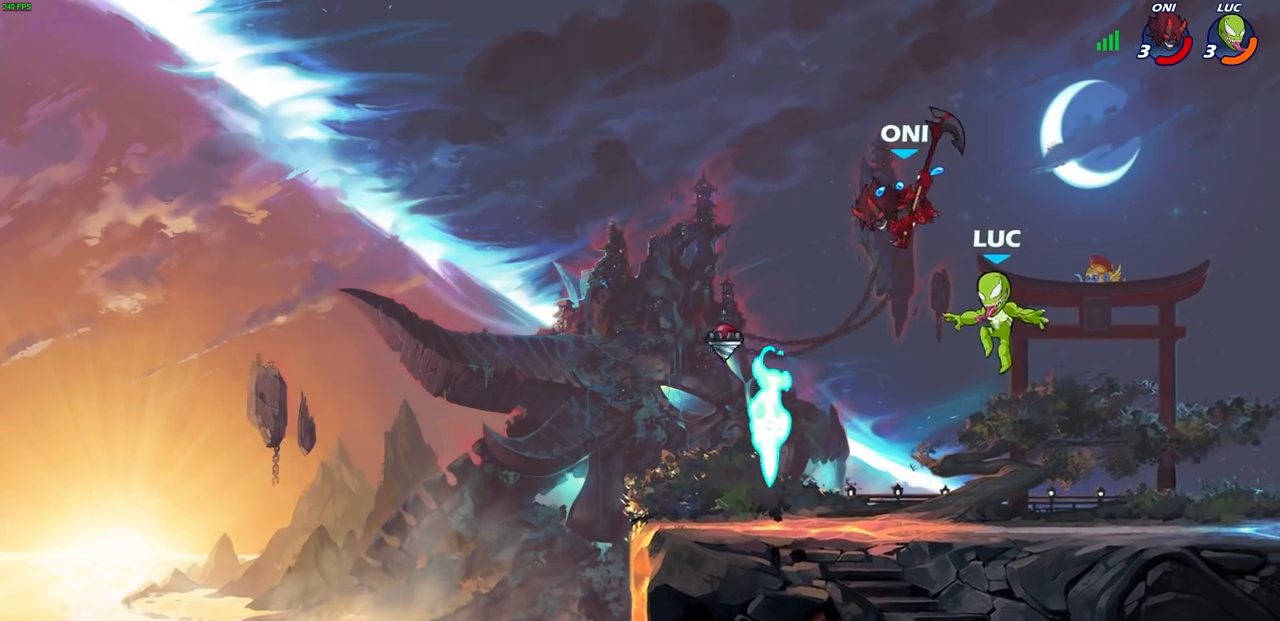
{"buttons": [], "left_stick": "down-right", "right_stick": "center", "events": [[83, "left_stick", "right"], [417, "left_stick", "down-right"], [433, "right_stick", "right"], [450, "SQUARE", "down"], [500, "SQUARE", "up"], [500, "right_stick", "center"]]}
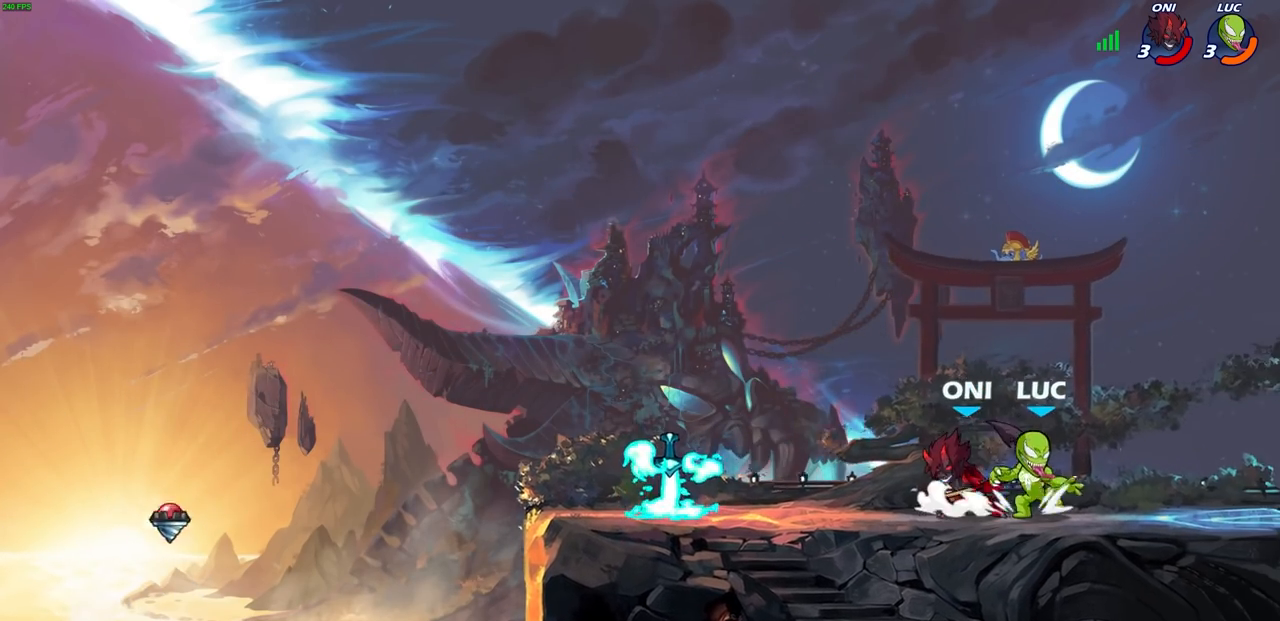
{"buttons": [], "left_stick": "right", "right_stick": "center", "events": [[17, "left_stick", "center"], [417, "left_stick", "right"]]}
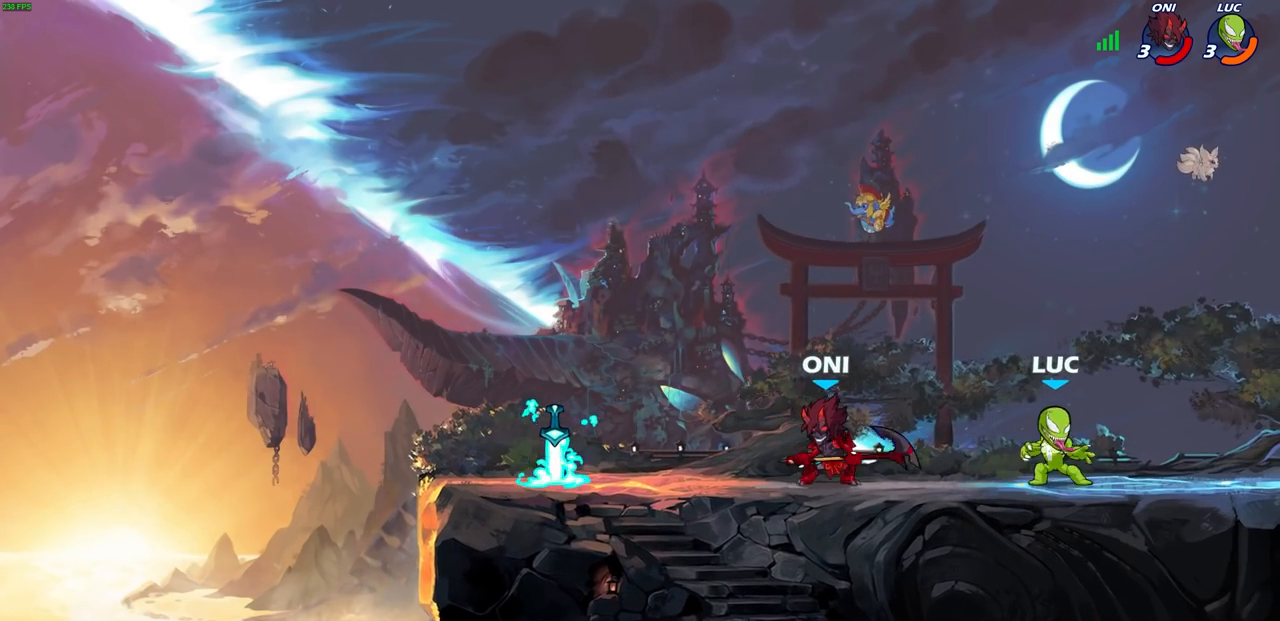
{"buttons": [], "left_stick": "down-left", "right_stick": "center", "events": [[100, "CROSS", "down"], [133, "CROSS", "up"], [283, "left_stick", "down-left"]]}
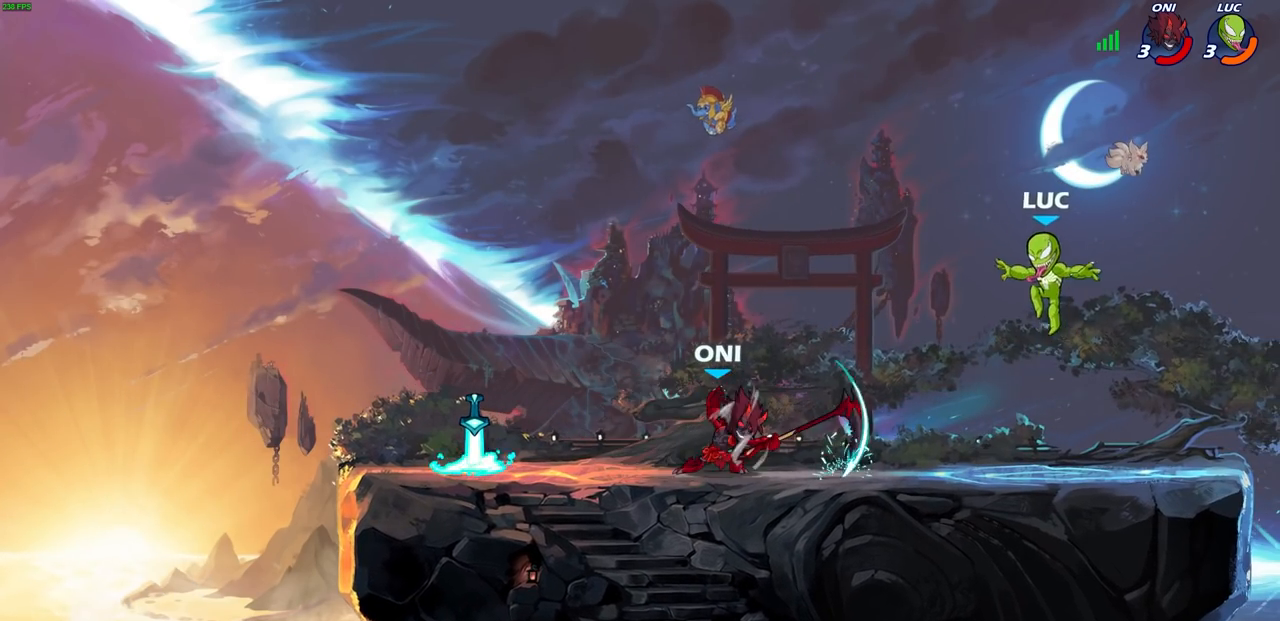
{"buttons": [], "left_stick": "left", "right_stick": "center", "events": [[150, "CROSS", "down"], [150, "left_stick", "up"], [267, "left_stick", "left"], [300, "CROSS", "up"]]}
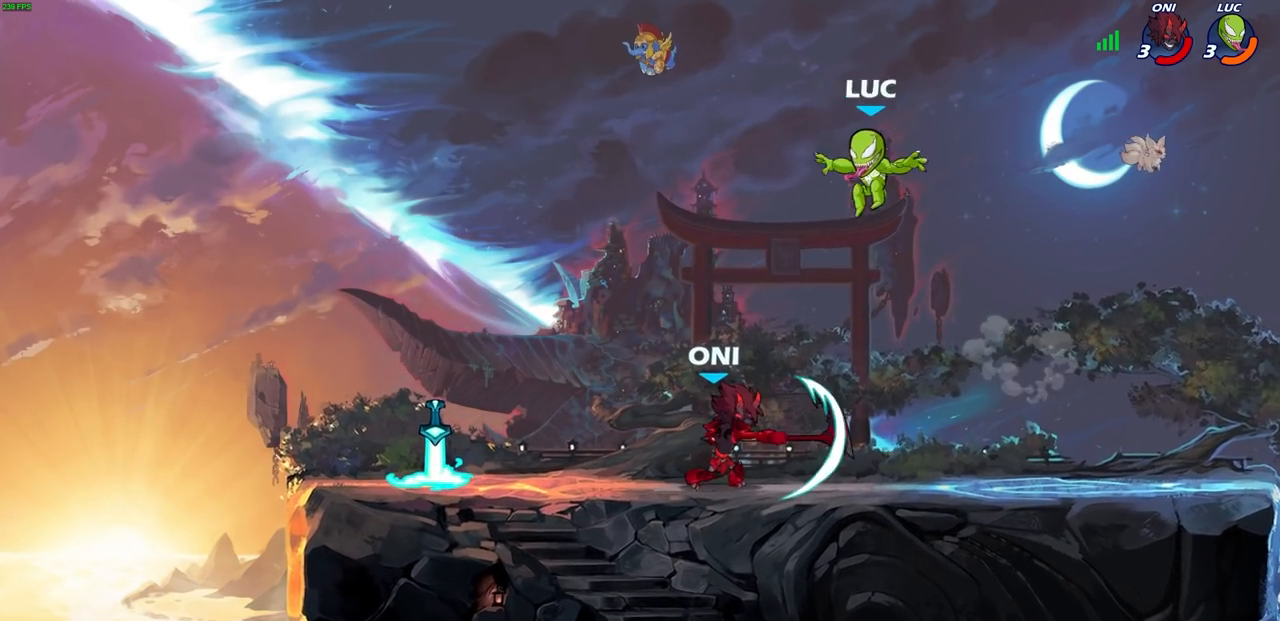
{"buttons": [], "left_stick": "center", "right_stick": "center", "events": [[67, "left_stick", "down-left"], [417, "left_stick", "center"], [433, "SQUARE", "down"], [500, "SQUARE", "up"]]}
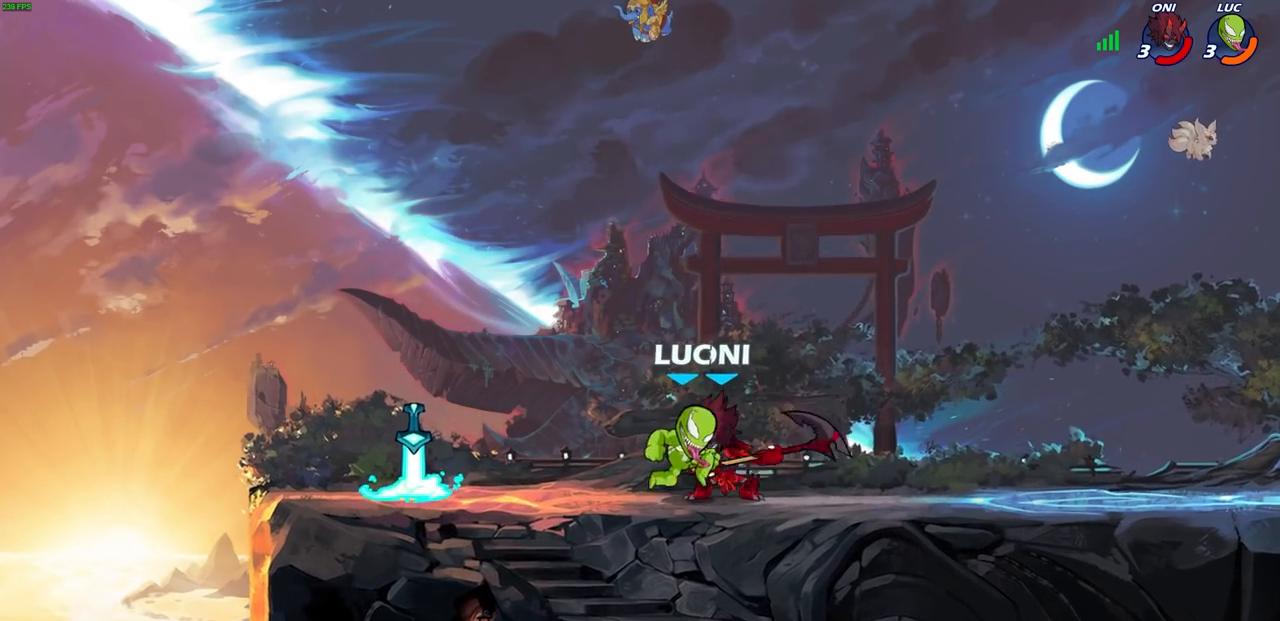
{"buttons": ["SQUARE"], "left_stick": "center", "right_stick": "center", "events": [[100, "SQUARE", "down"], [183, "SQUARE", "up"], [267, "SQUARE", "down"], [333, "SQUARE", "up"], [417, "SQUARE", "down"]]}
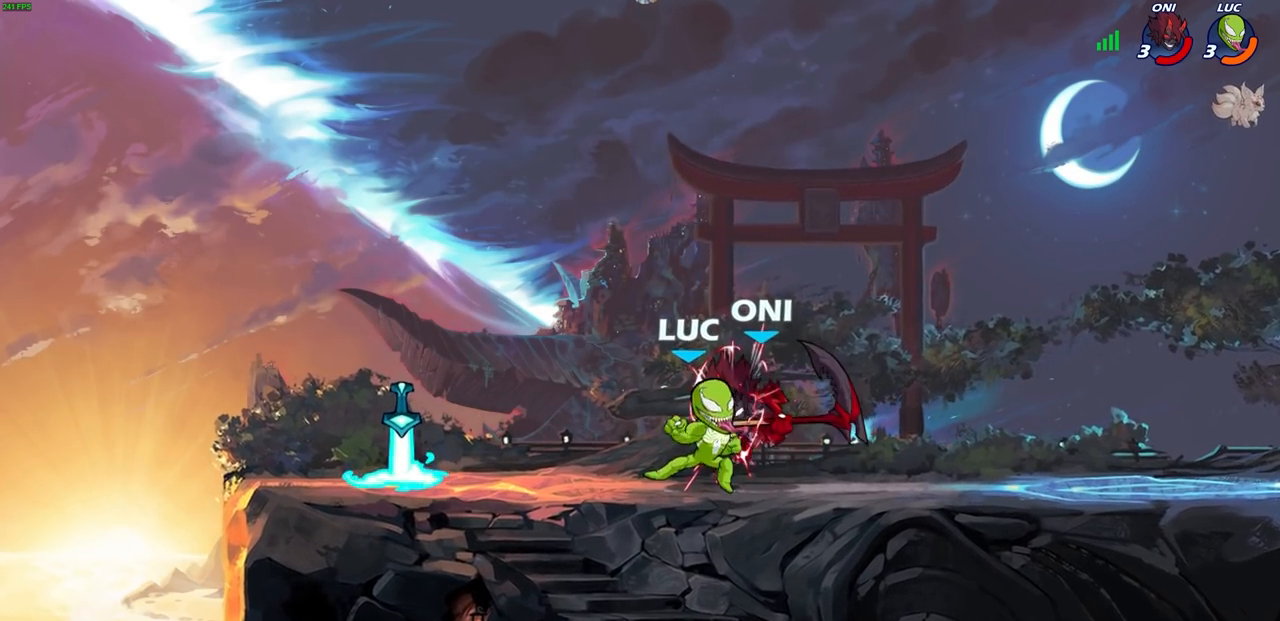
{"buttons": [], "left_stick": "left", "right_stick": "center", "events": [[17, "left_stick", "left"], [33, "SQUARE", "up"]]}
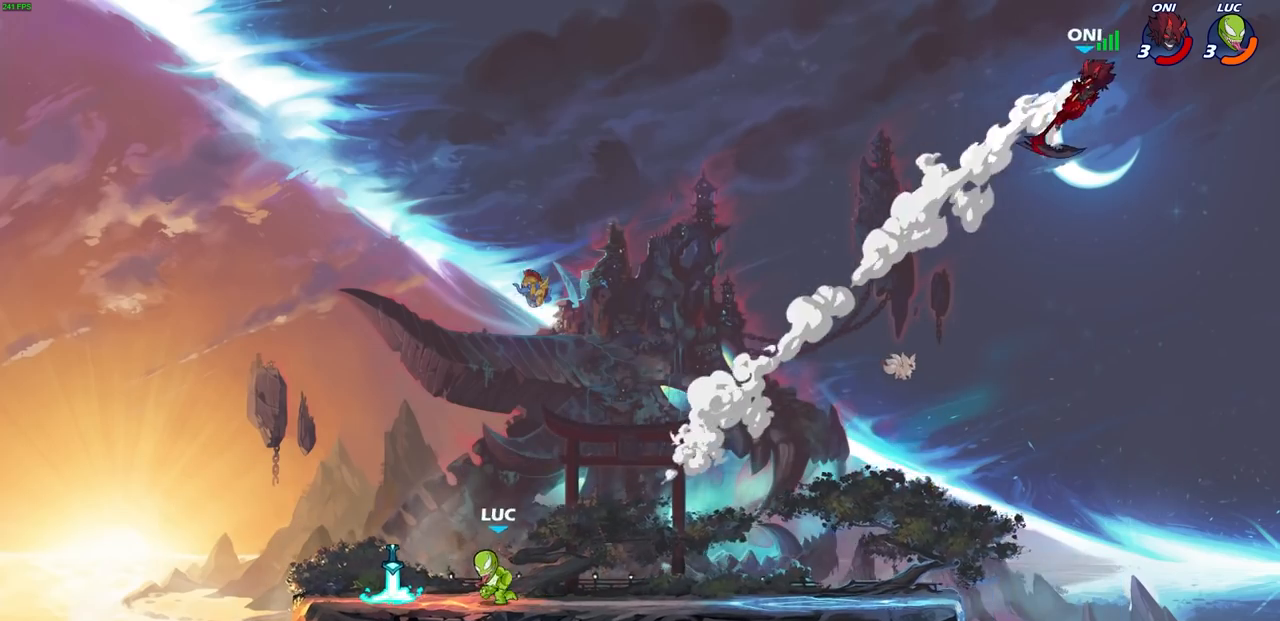
{"buttons": [], "left_stick": "up-right", "right_stick": "center", "events": [[150, "left_stick", "up-right"], [167, "R1", "down"], [267, "R1", "up"], [350, "R2", "down"], [500, "R2", "up"]]}
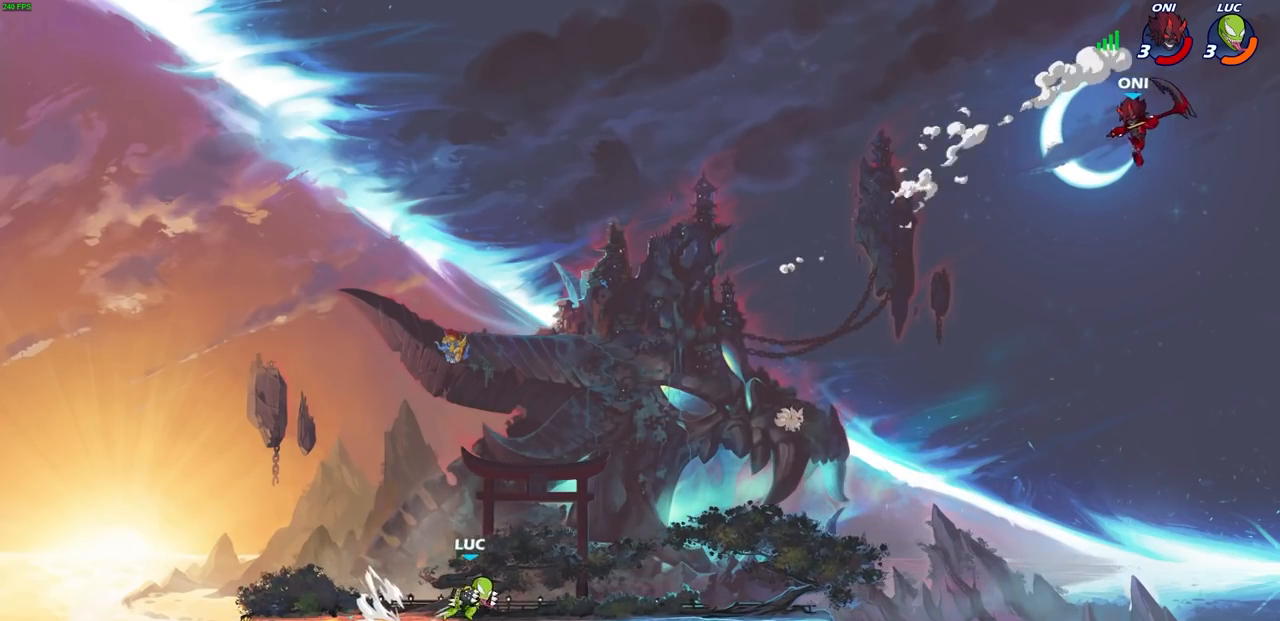
{"buttons": [], "left_stick": "center", "right_stick": "center", "events": [[33, "left_stick", "center"]]}
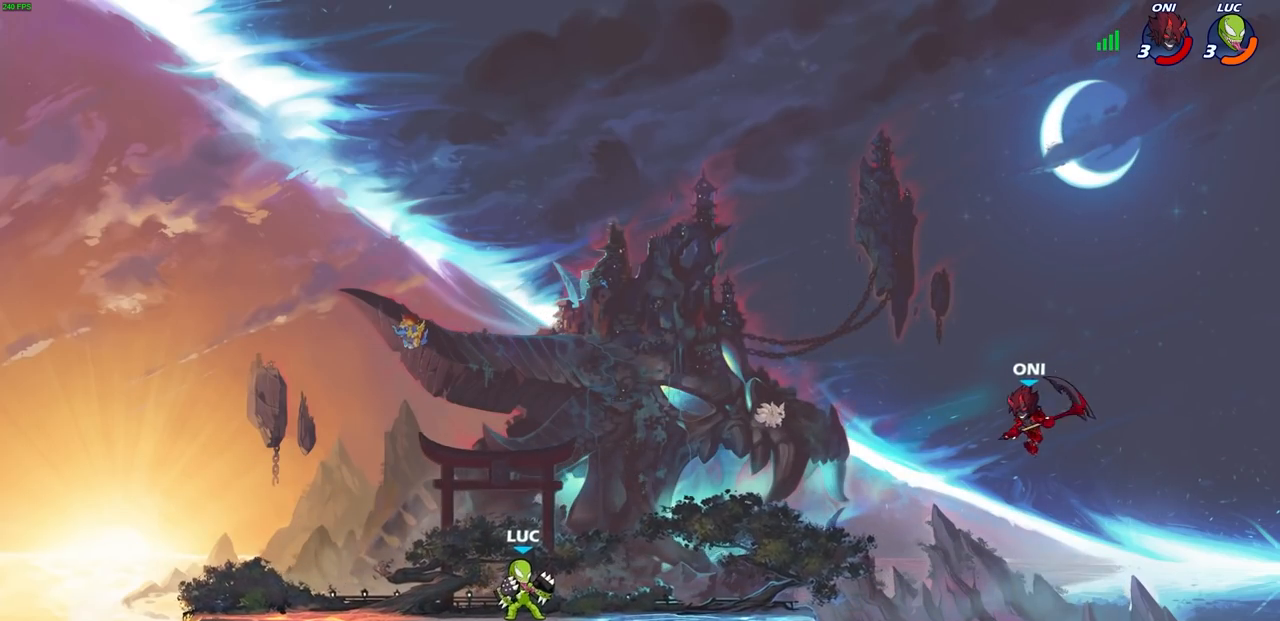
{"buttons": [], "left_stick": "center", "right_stick": "center", "events": []}
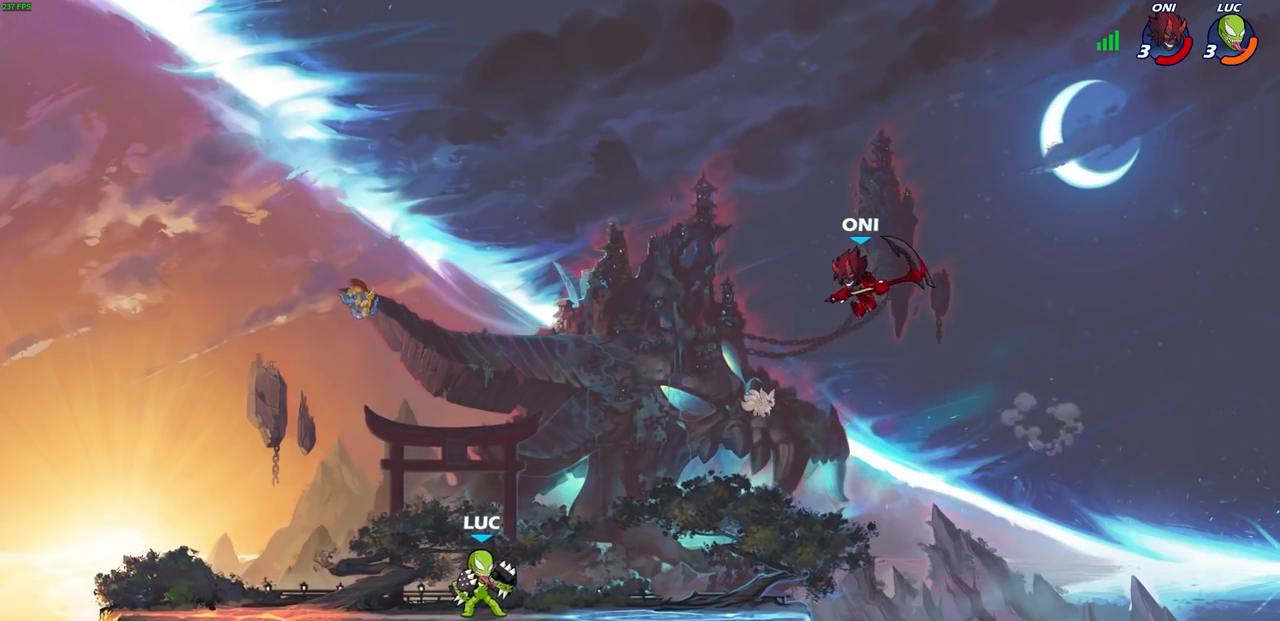
{"buttons": [], "left_stick": "center", "right_stick": "center", "events": []}
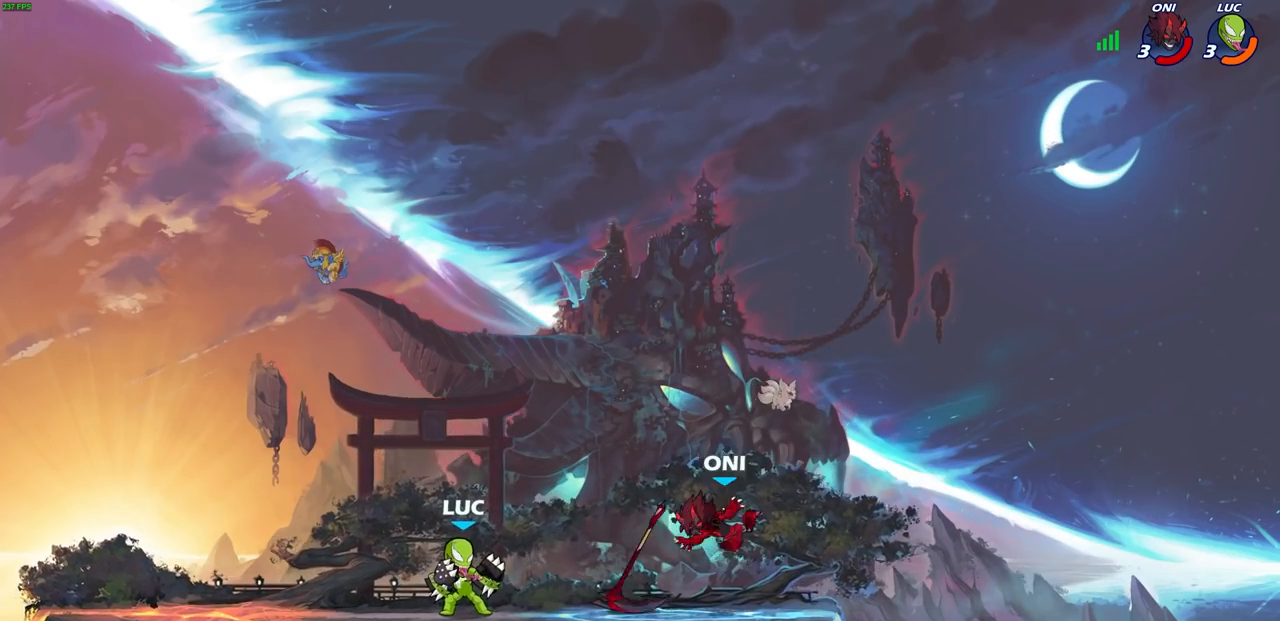
{"buttons": [], "left_stick": "left", "right_stick": "center", "events": [[33, "left_stick", "down"], [117, "R2", "down"], [150, "left_stick", "center"], [467, "R2", "up"], [467, "left_stick", "left"]]}
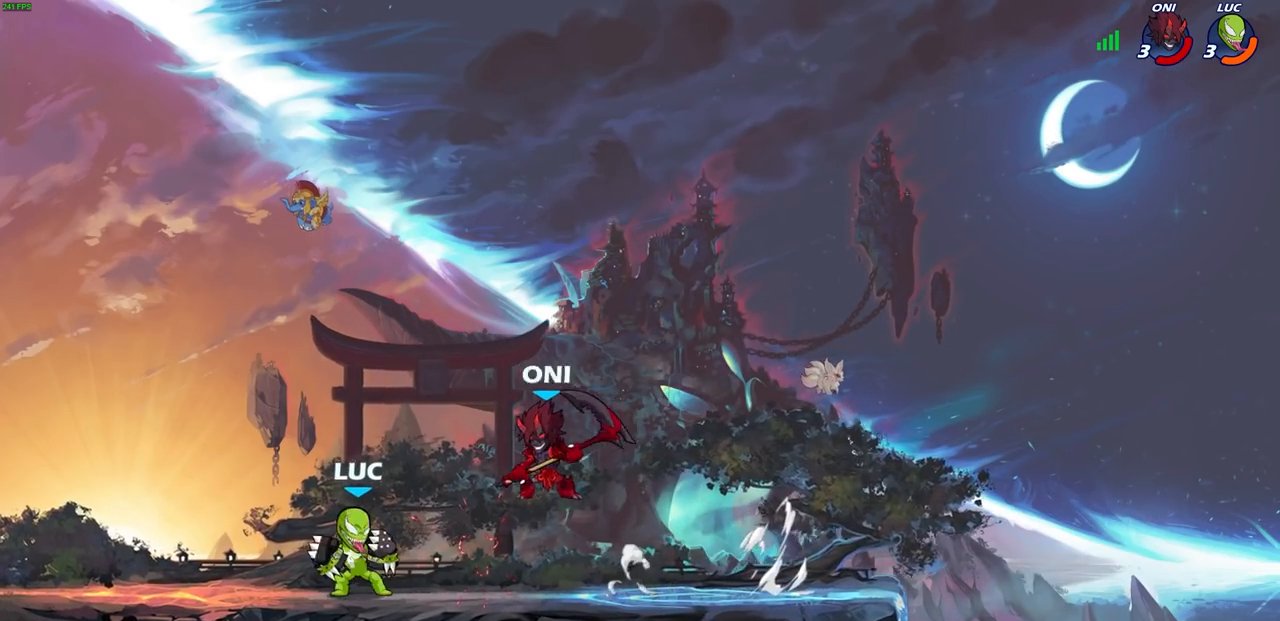
{"buttons": ["R2"], "left_stick": "center", "right_stick": "center", "events": [[50, "left_stick", "right"], [150, "left_stick", "center"], [300, "R2", "down"]]}
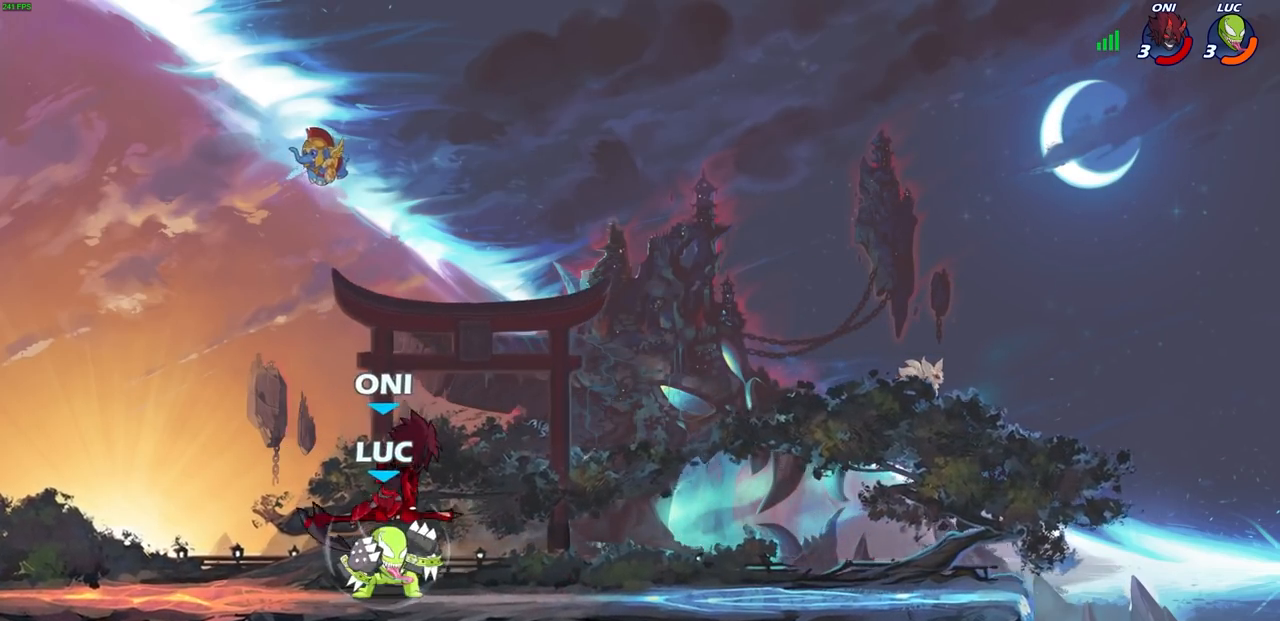
{"buttons": [], "left_stick": "center", "right_stick": "center", "events": [[83, "left_stick", "left"], [133, "R2", "up"], [183, "left_stick", "up-right"], [267, "left_stick", "center"], [333, "SQUARE", "down"], [400, "SQUARE", "up"]]}
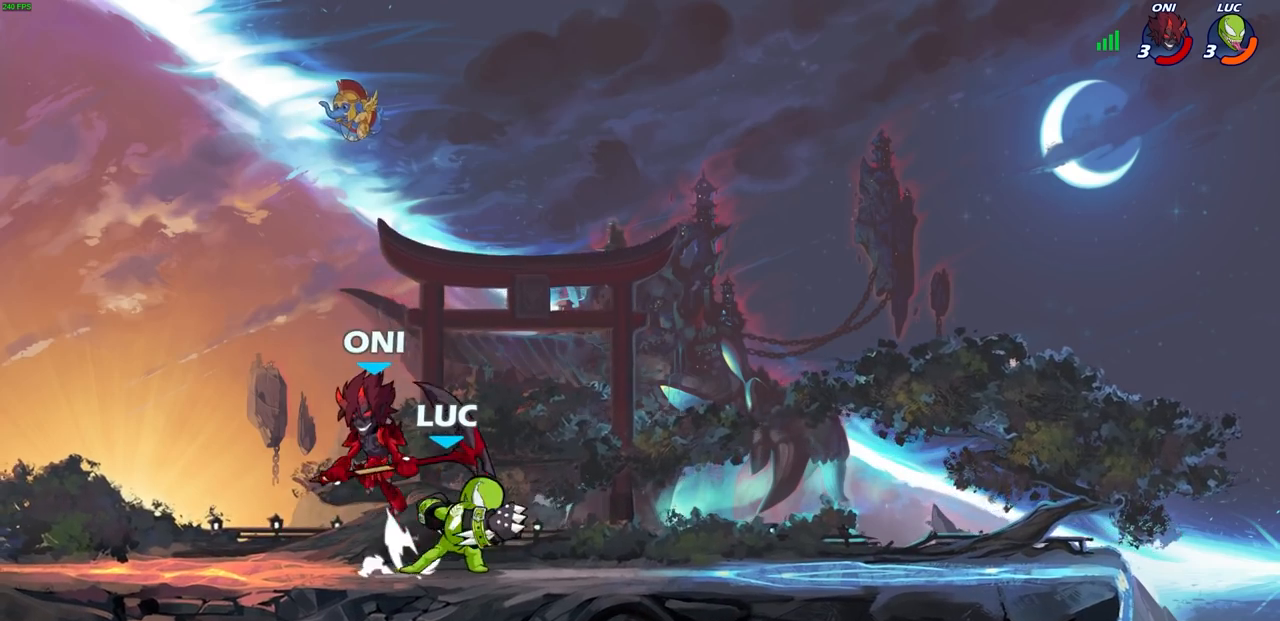
{"buttons": [], "left_stick": "left", "right_stick": "center", "events": [[33, "SQUARE", "down"], [100, "SQUARE", "up"], [183, "SQUARE", "down"], [283, "SQUARE", "up"], [367, "left_stick", "left"]]}